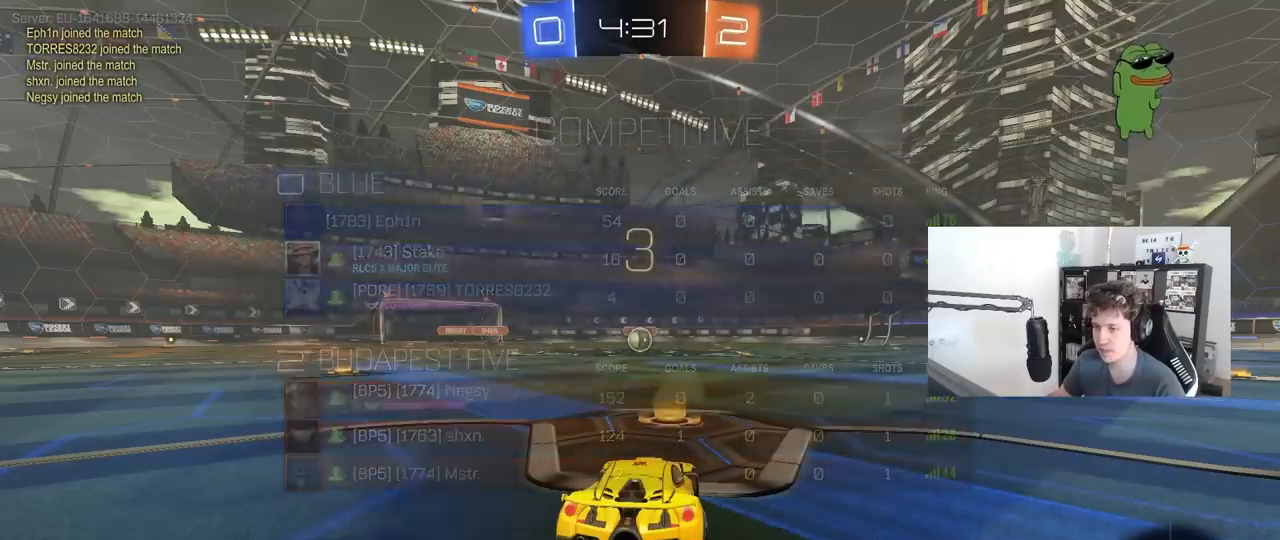
Gameplay with keyboard and mouse; each line is a JSON object with the keys and mouse buttons held at the frame after it. "events" lists presses ("down") and releases ("up") of "1", "2", "3", "4", "5", "a", "alt", "c", "caps_lock", "ctrl", "d", "e", "f", "g", "q", "r", "s", "shift", "space", "t", "tab", "v", "w", "x", "z", "mouse_left", "mouse_wheel" and "mouse_right" between this image and that frame as [ms after this image, input, new state], when the widget could be followed in between. "mouse_left", "mouse_wheel", "mouse_right" = the "left", "wheel", "right" buttons of the "mouse" list. No other keys are recorded. "wheel" means that the mouse wheel is clicked or scrolled. "mouse_move" is the direction in which the mouse moves at that frame (one of eight, or "still"), when it could be read.
{"keys": [], "mouse": [], "mouse_move": "right", "events": [[83, "mouse_left", "down"], [400, "mouse_left", "up"]]}
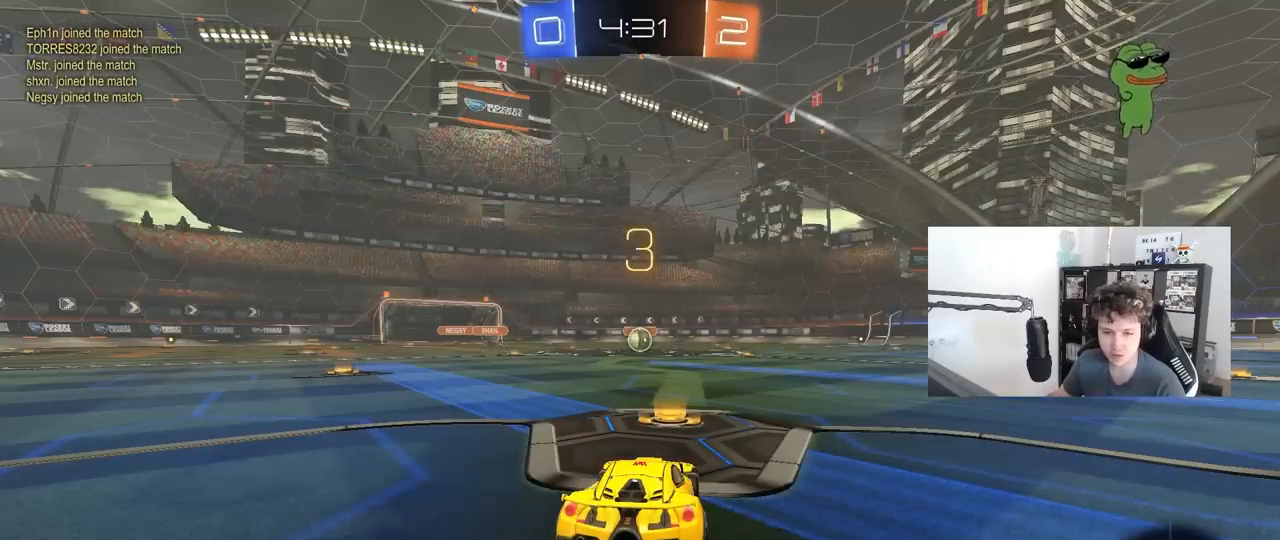
{"keys": [], "mouse": ["left"], "mouse_move": "up-left", "events": [[100, "mouse_wheel", "down"], [233, "mouse_wheel", "up"], [417, "mouse_left", "down"]]}
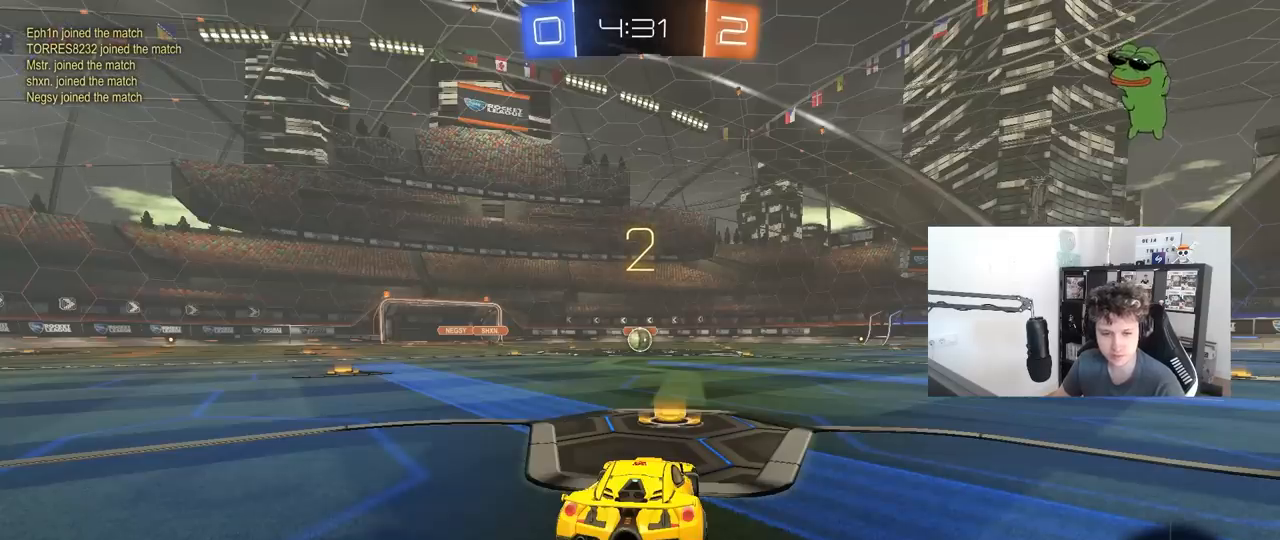
{"keys": ["w"], "mouse": ["left"], "mouse_move": "right", "events": [[350, "w", "down"]]}
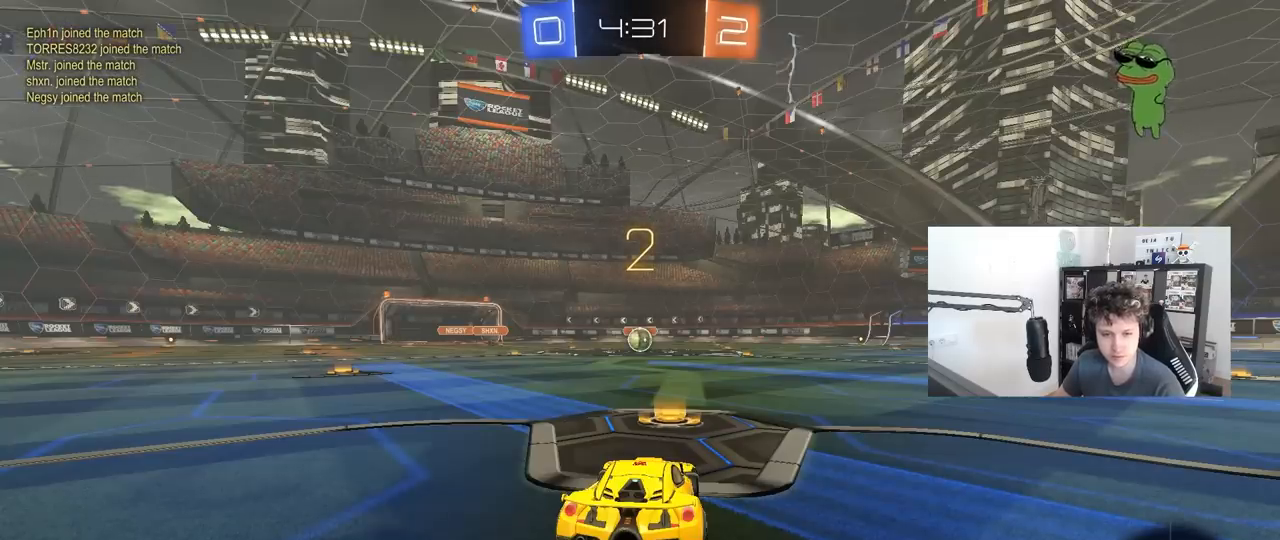
{"keys": ["w"], "mouse": ["left"], "mouse_move": "left", "events": []}
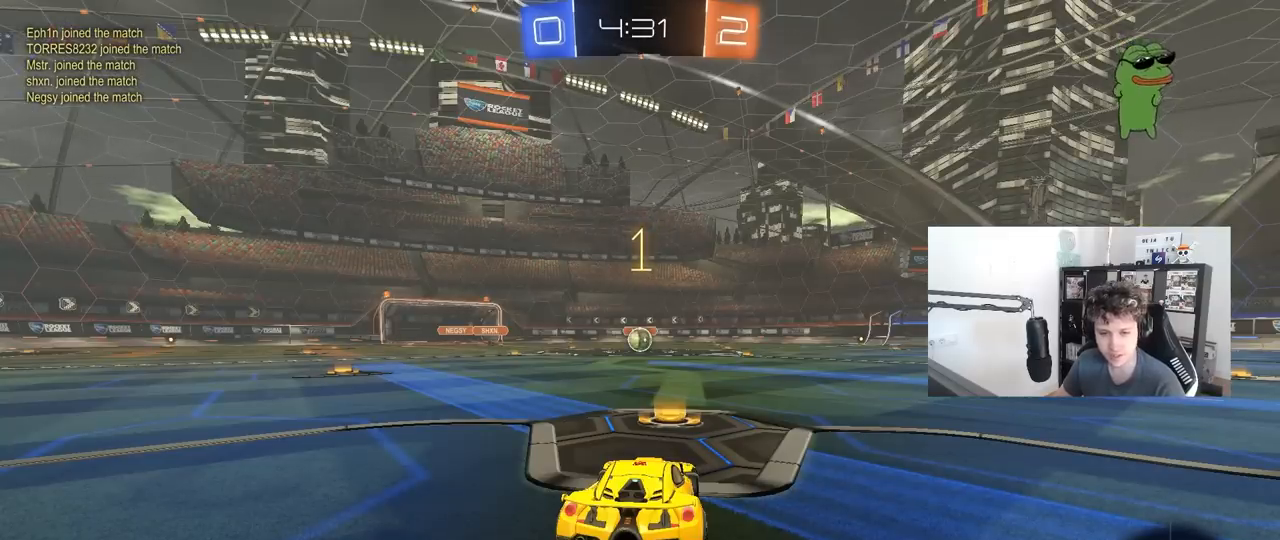
{"keys": ["w"], "mouse": ["left"], "mouse_move": "left", "events": []}
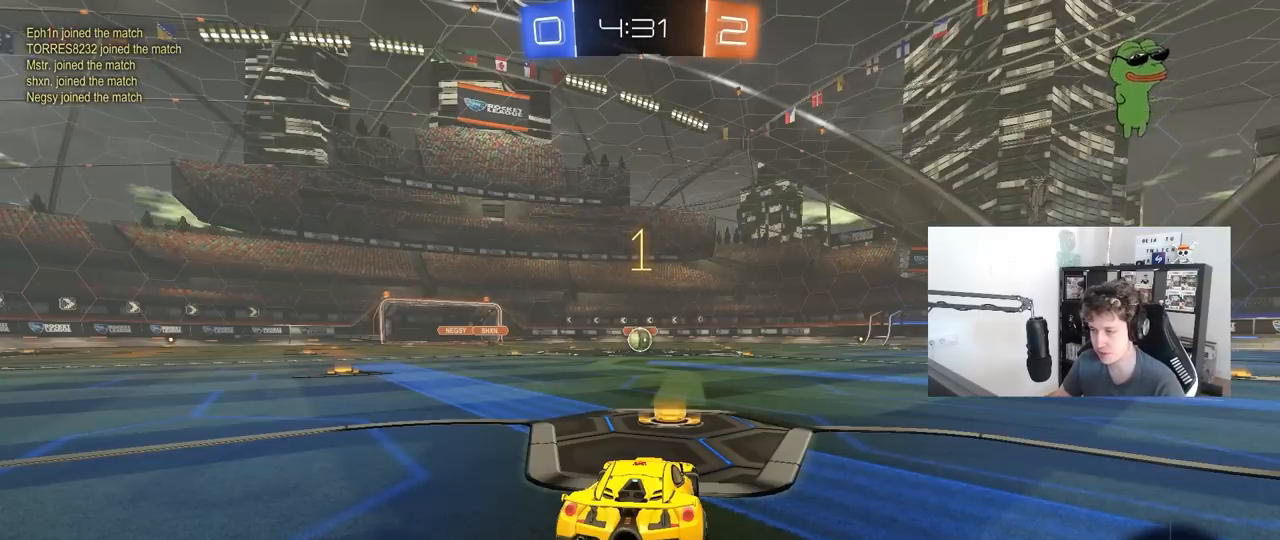
{"keys": ["w"], "mouse": ["left"], "mouse_move": "still", "events": []}
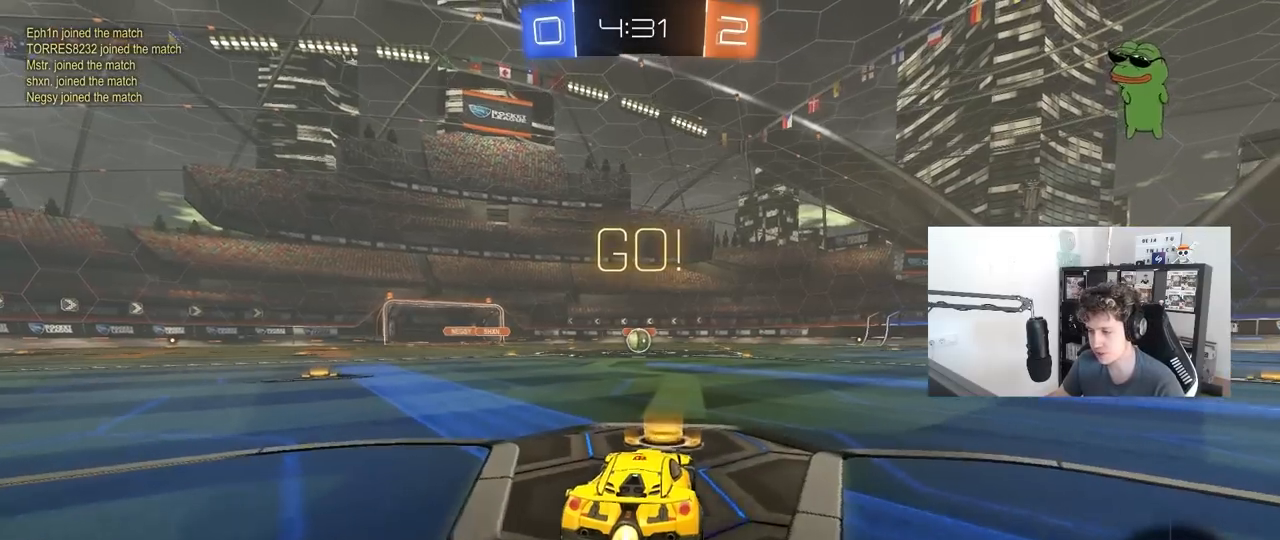
{"keys": ["a", "s", "shift"], "mouse": ["left"], "mouse_move": "still", "events": [[33, "d", "down"], [33, "mouse_right", "down"], [133, "a", "down"], [133, "d", "up"], [167, "mouse_right", "up"], [167, "shift", "down"], [217, "mouse_right", "down"], [217, "s", "down"], [217, "w", "up"], [317, "mouse_right", "up"]]}
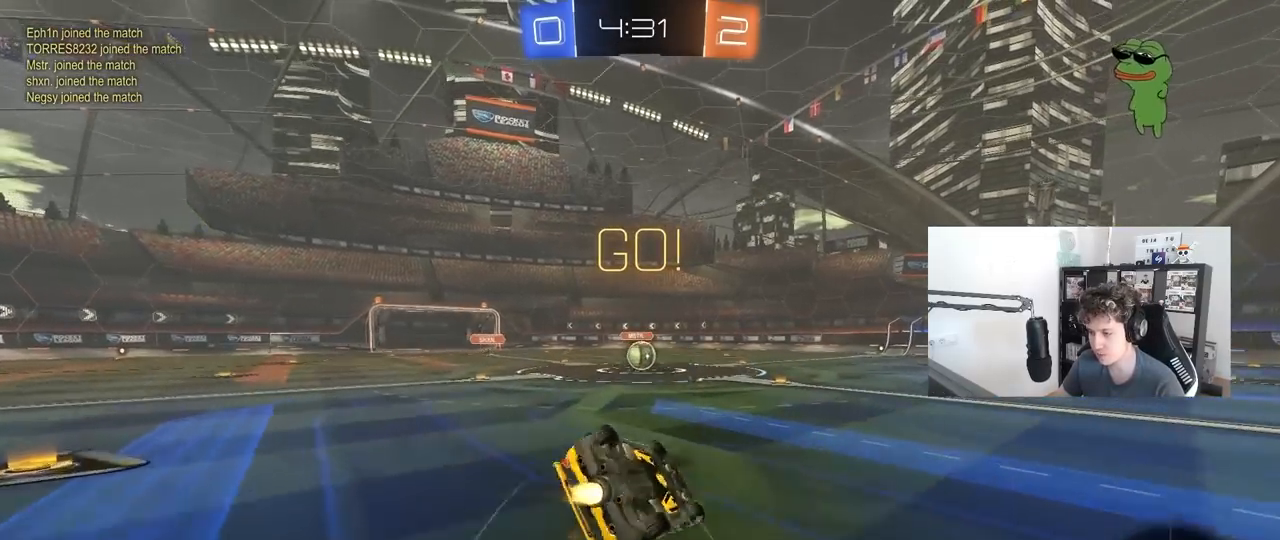
{"keys": ["a", "s"], "mouse": ["left"], "mouse_move": "still", "events": [[183, "s", "up"], [283, "s", "down"], [467, "shift", "up"]]}
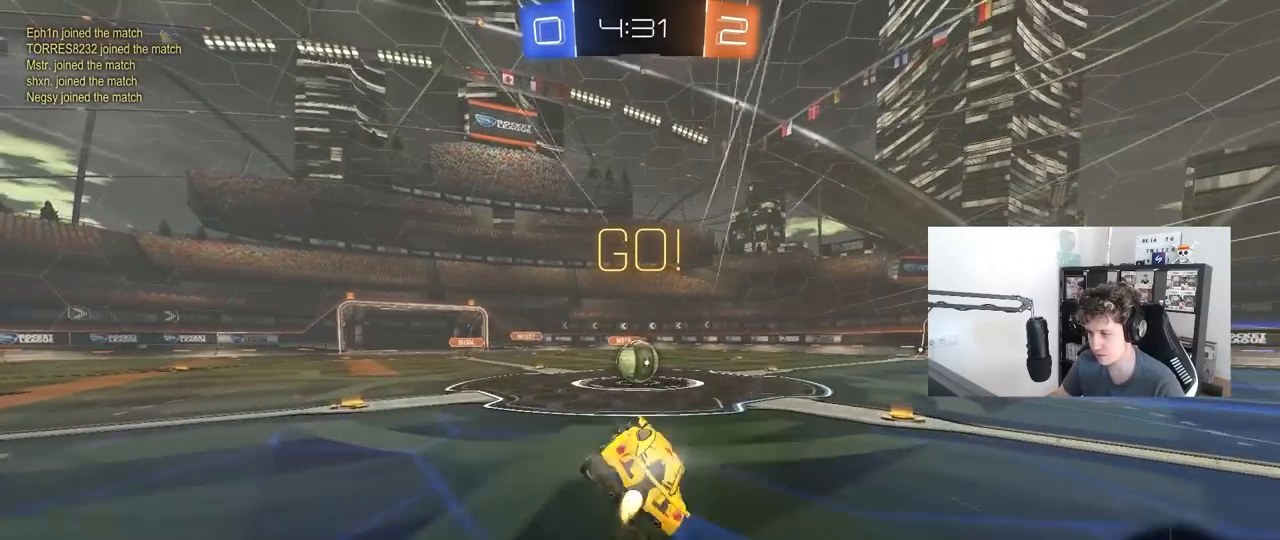
{"keys": ["a", "w"], "mouse": ["left", "right"], "mouse_move": "down-left", "events": [[17, "s", "up"], [67, "a", "up"], [117, "mouse_left", "up"], [400, "mouse_left", "down"], [400, "mouse_right", "down"], [400, "w", "down"], [433, "a", "down"]]}
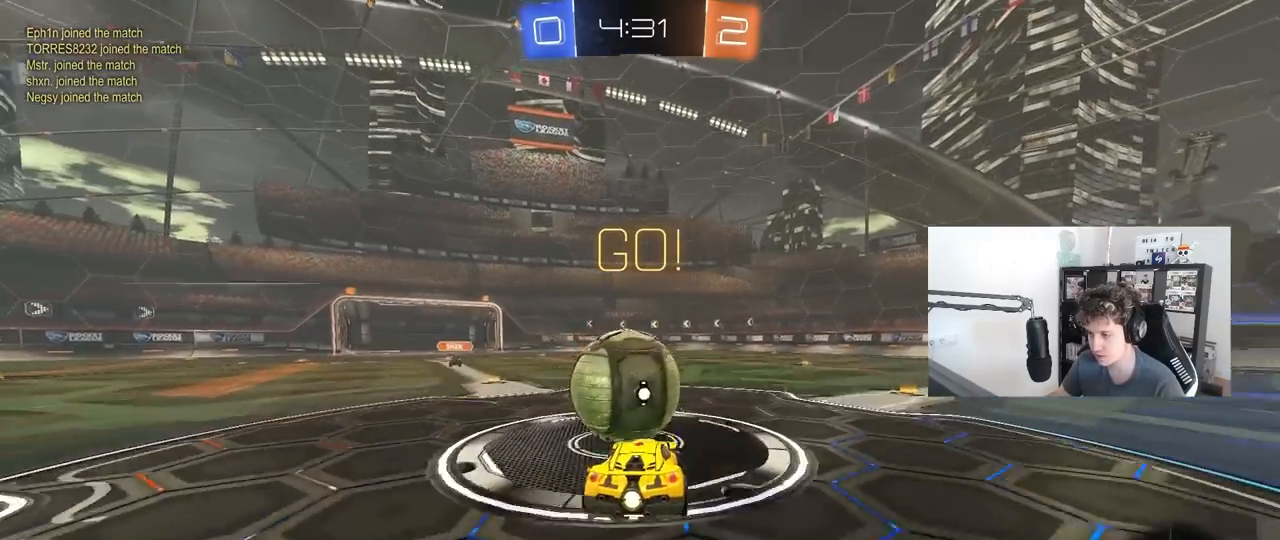
{"keys": ["d", "s", "shift"], "mouse": [], "mouse_move": "up-right", "events": [[33, "a", "up"], [67, "mouse_right", "up"], [83, "d", "down"], [83, "shift", "down"], [133, "mouse_right", "down"], [217, "s", "down"], [217, "w", "up"], [367, "mouse_left", "up"], [367, "mouse_right", "up"]]}
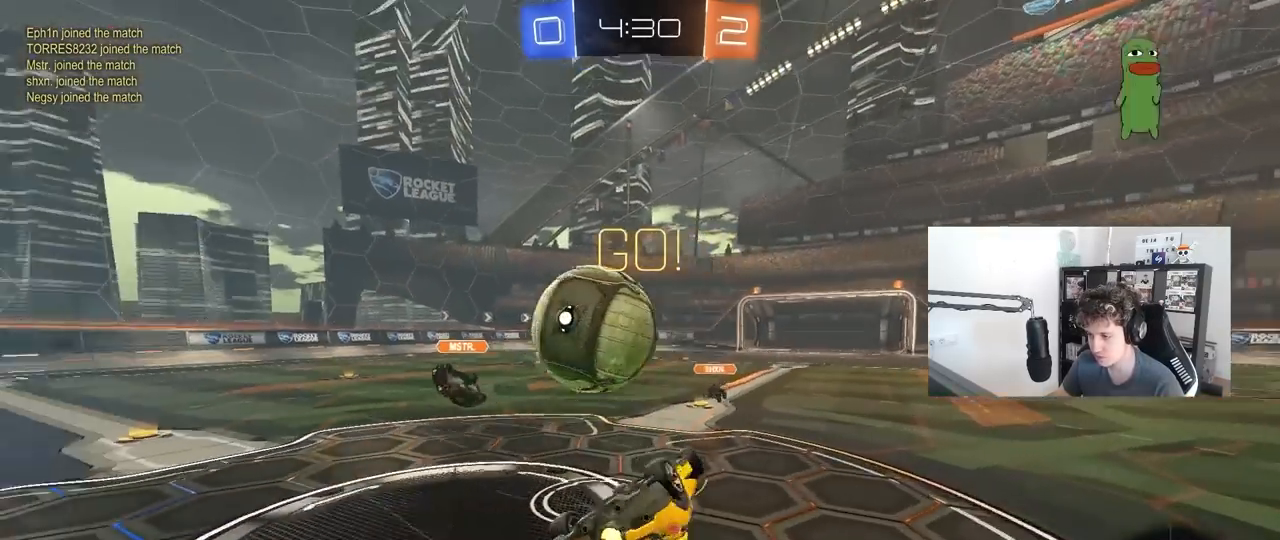
{"keys": ["d"], "mouse": [], "mouse_move": "still", "events": [[50, "s", "up"], [383, "shift", "up"], [417, "w", "down"], [467, "w", "up"]]}
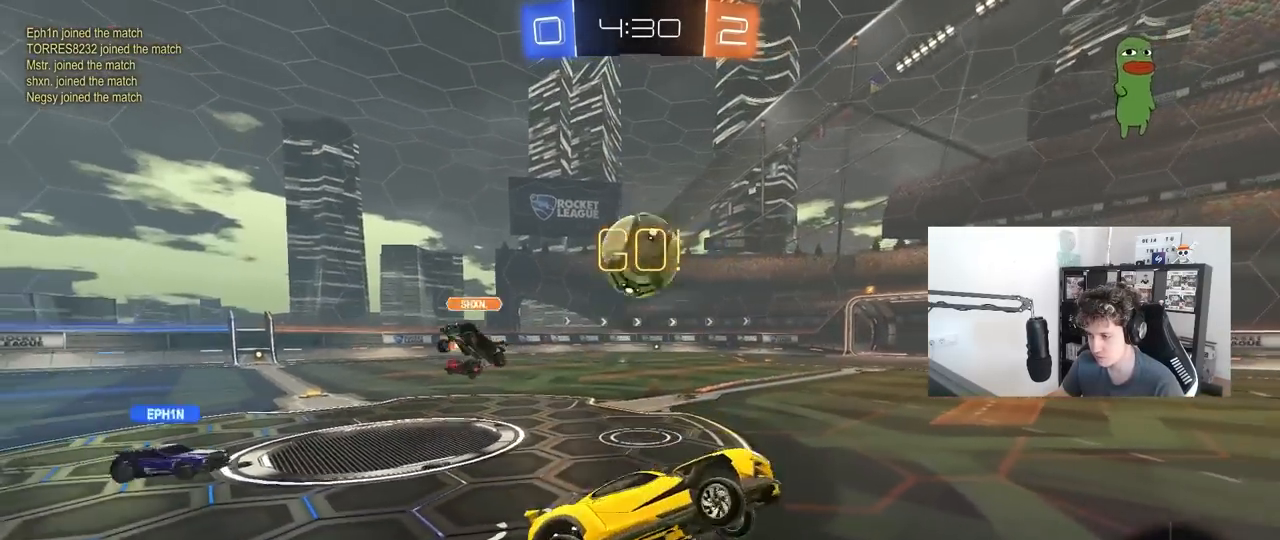
{"keys": ["space", "w"], "mouse": ["left"], "mouse_move": "still", "events": [[17, "d", "up"], [250, "d", "down"], [250, "w", "down"], [400, "space", "down"], [450, "d", "up"], [450, "mouse_left", "down"]]}
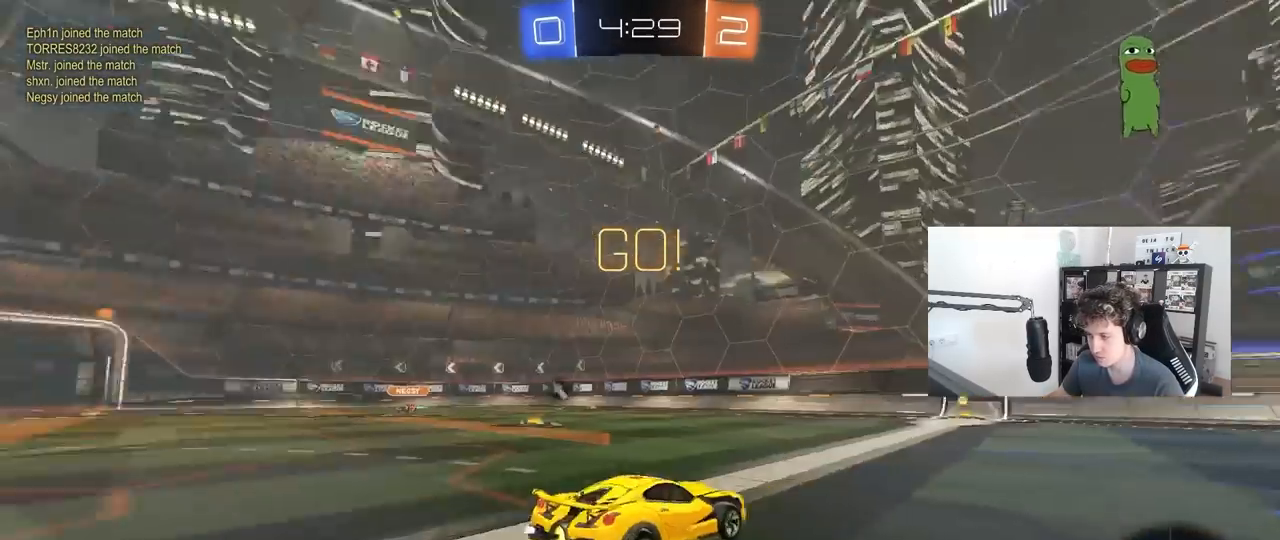
{"keys": ["w"], "mouse": ["left", "right"], "mouse_move": "still", "events": [[33, "space", "up"], [317, "a", "down"], [367, "a", "up"], [367, "mouse_right", "down"], [450, "mouse_right", "up"], [500, "mouse_right", "down"]]}
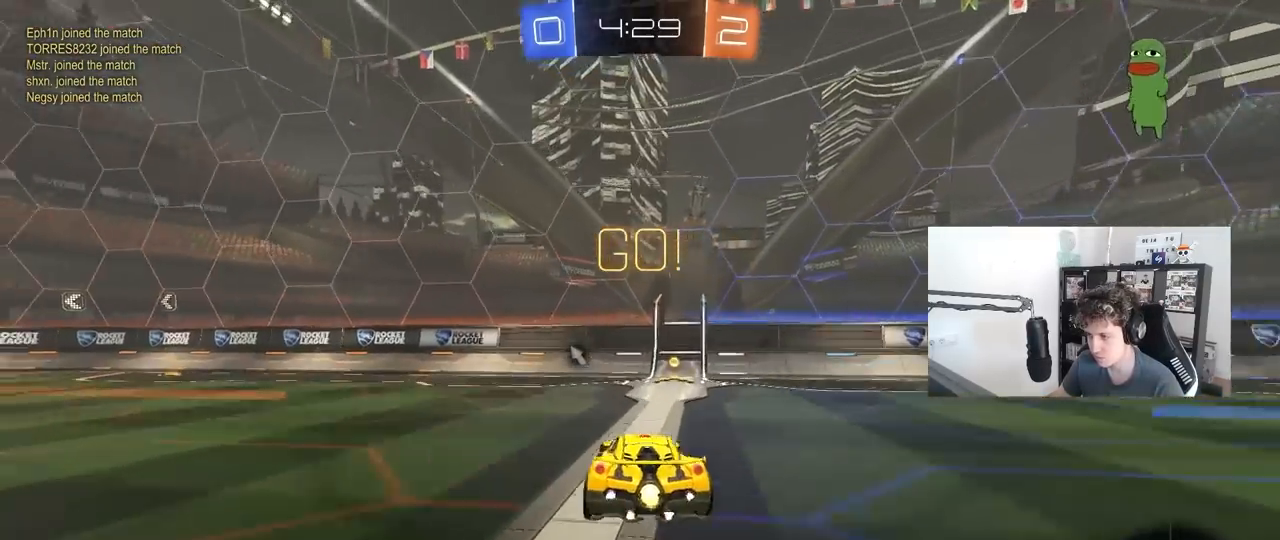
{"keys": [], "mouse": [], "mouse_move": "still", "events": [[50, "mouse_left", "up"], [150, "space", "down"], [200, "mouse_right", "up"], [283, "w", "up"], [333, "space", "up"]]}
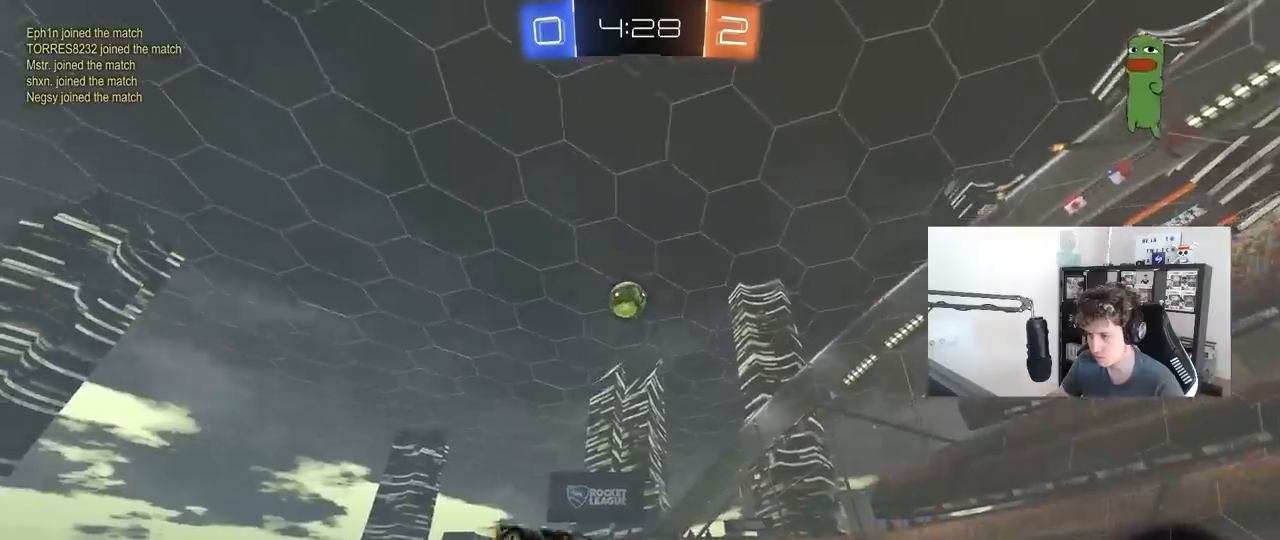
{"keys": ["d", "shift", "w"], "mouse": [], "mouse_move": "still", "events": [[17, "a", "down"], [167, "a", "up"], [400, "d", "down"], [400, "w", "down"], [483, "shift", "down"]]}
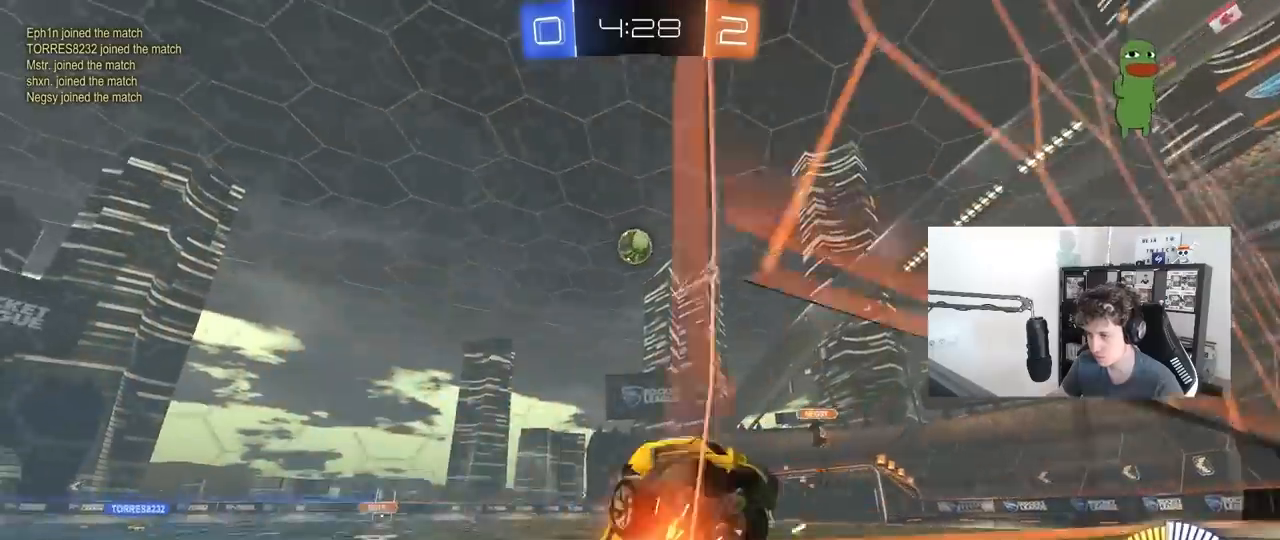
{"keys": ["w"], "mouse": [], "mouse_move": "still", "events": [[83, "shift", "up"], [367, "d", "up"]]}
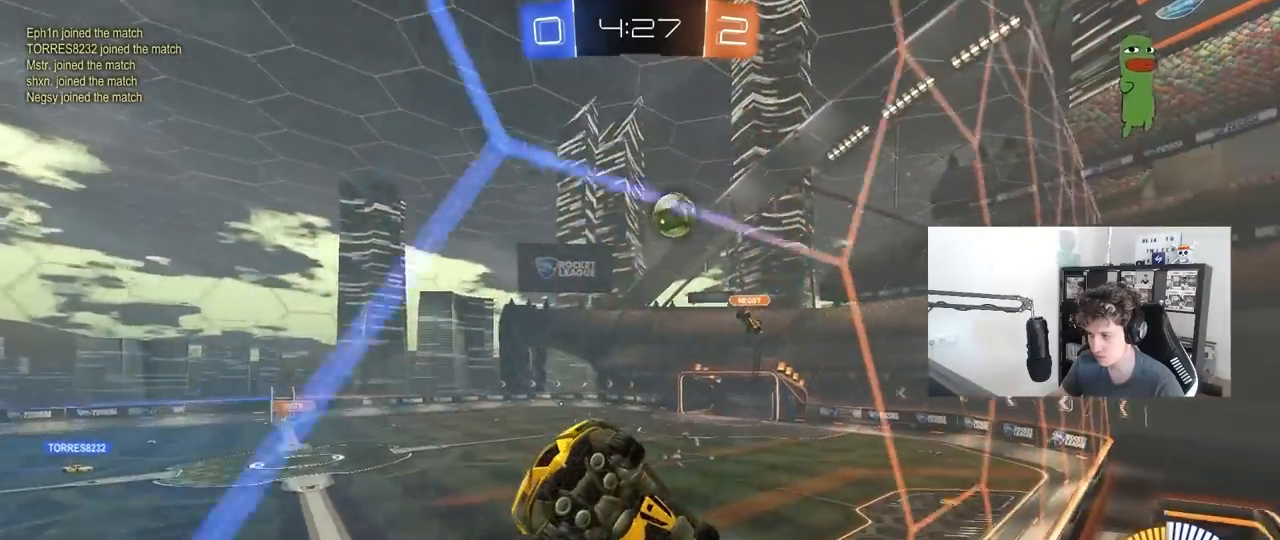
{"keys": ["w"], "mouse": [], "mouse_move": "still", "events": [[200, "a", "down"], [200, "shift", "down"], [283, "shift", "up"], [333, "a", "up"]]}
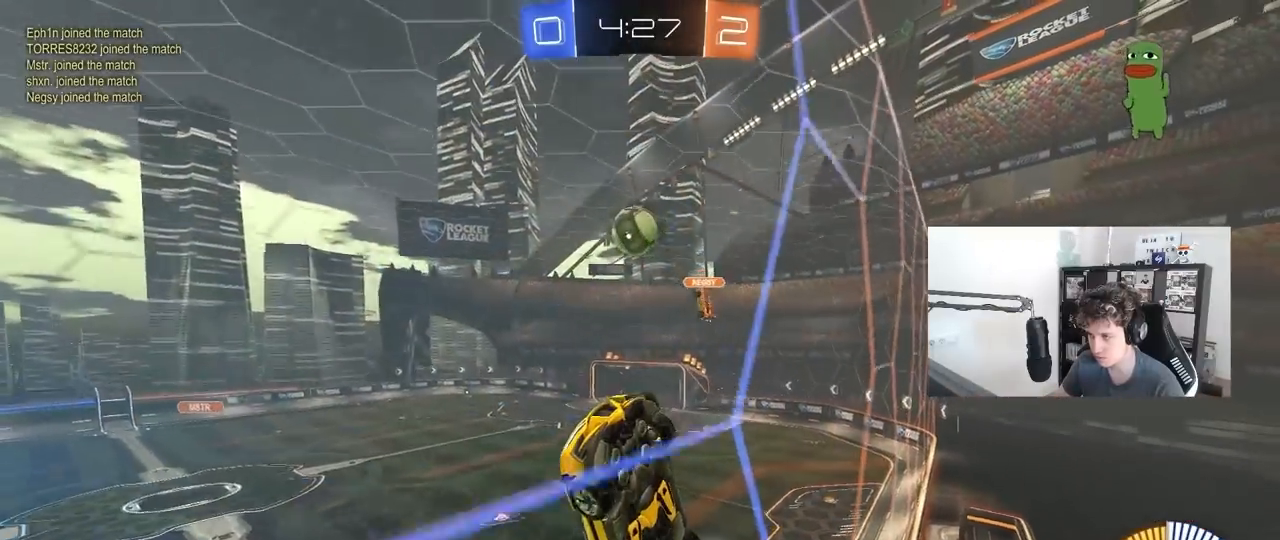
{"keys": ["s"], "mouse": [], "mouse_move": "still", "events": [[117, "d", "down"], [117, "w", "up"], [167, "w", "down"], [433, "d", "up"], [433, "w", "up"], [483, "s", "down"]]}
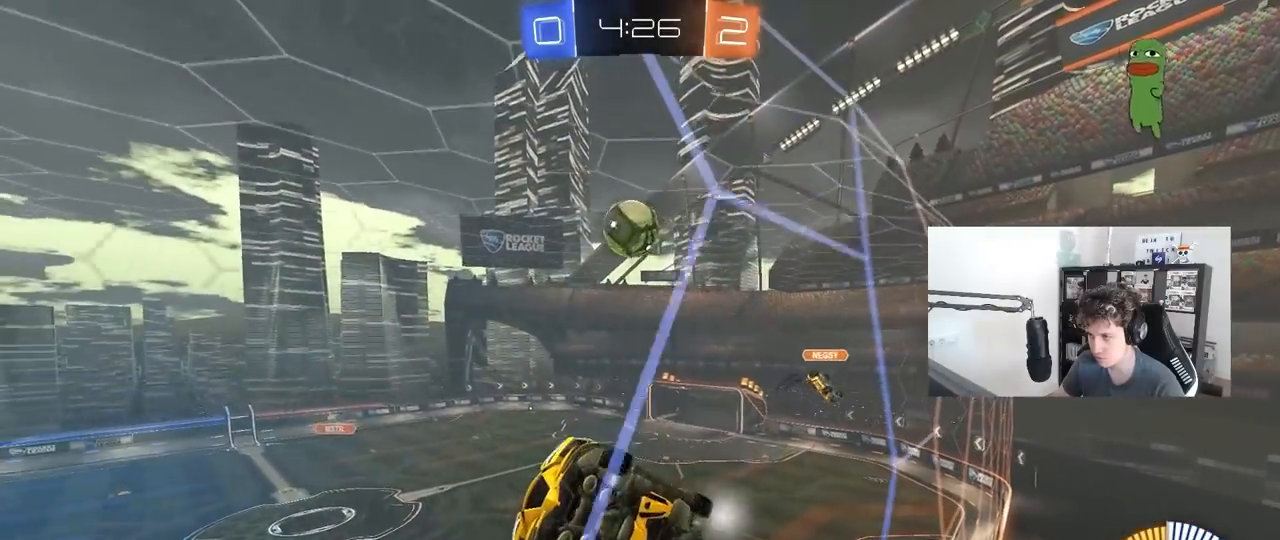
{"keys": [], "mouse": ["right"], "mouse_move": "still", "events": [[83, "s", "up"], [167, "w", "down"], [500, "mouse_right", "down"], [500, "w", "up"]]}
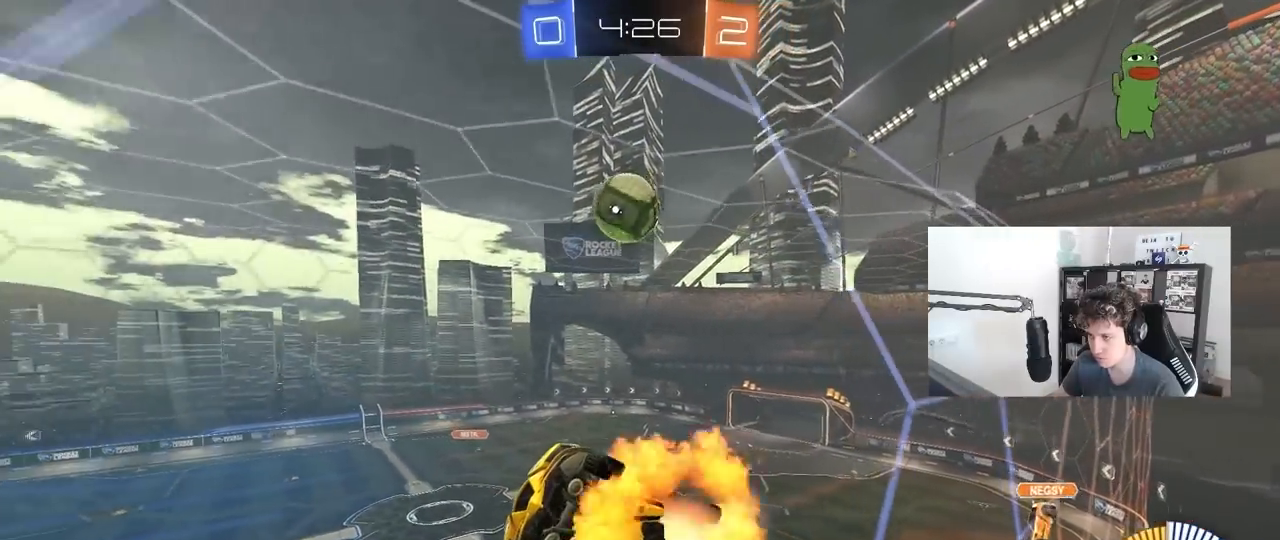
{"keys": ["a", "d", "s", "shift"], "mouse": [], "mouse_move": "still", "events": [[50, "a", "down"], [150, "s", "down"], [150, "shift", "down"], [183, "mouse_left", "down"], [283, "a", "up"], [283, "d", "down"], [283, "mouse_left", "up"], [283, "mouse_right", "up"], [283, "shift", "up"], [417, "shift", "down"], [467, "a", "down"]]}
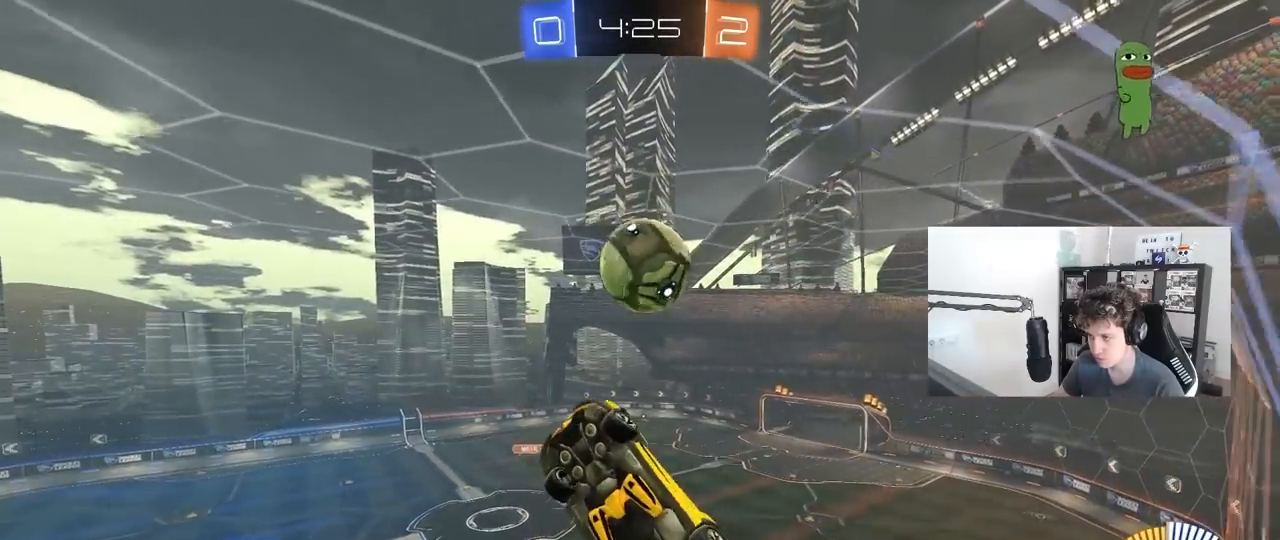
{"keys": ["shift", "w"], "mouse": ["left", "right"], "mouse_move": "still", "events": [[17, "d", "up"], [67, "mouse_left", "down"], [67, "s", "up"], [117, "shift", "up"], [150, "a", "up"], [150, "d", "down"], [250, "shift", "down"], [350, "d", "up"], [400, "w", "down"], [433, "mouse_right", "down"]]}
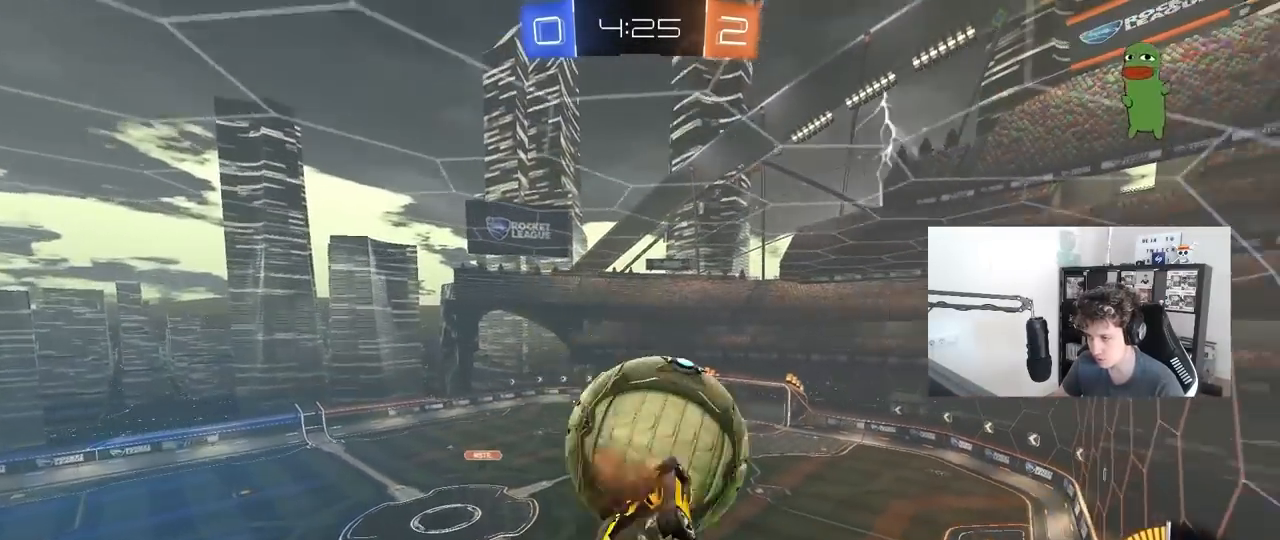
{"keys": ["a", "s"], "mouse": [], "mouse_move": "still", "events": [[33, "d", "down"], [33, "mouse_left", "up"], [33, "s", "down"], [33, "w", "up"], [83, "mouse_right", "up"], [317, "a", "down"], [367, "d", "up"], [367, "shift", "up"]]}
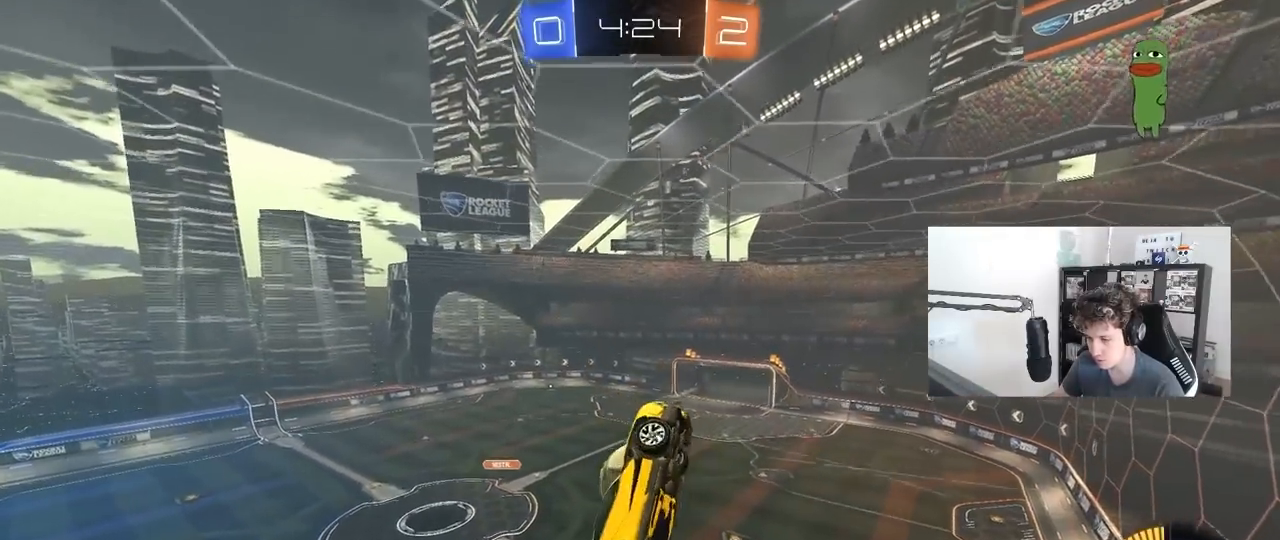
{"keys": ["d"], "mouse": [], "mouse_move": "still", "events": [[233, "a", "up"], [233, "d", "down"], [283, "s", "up"], [283, "shift", "down"], [417, "shift", "up"]]}
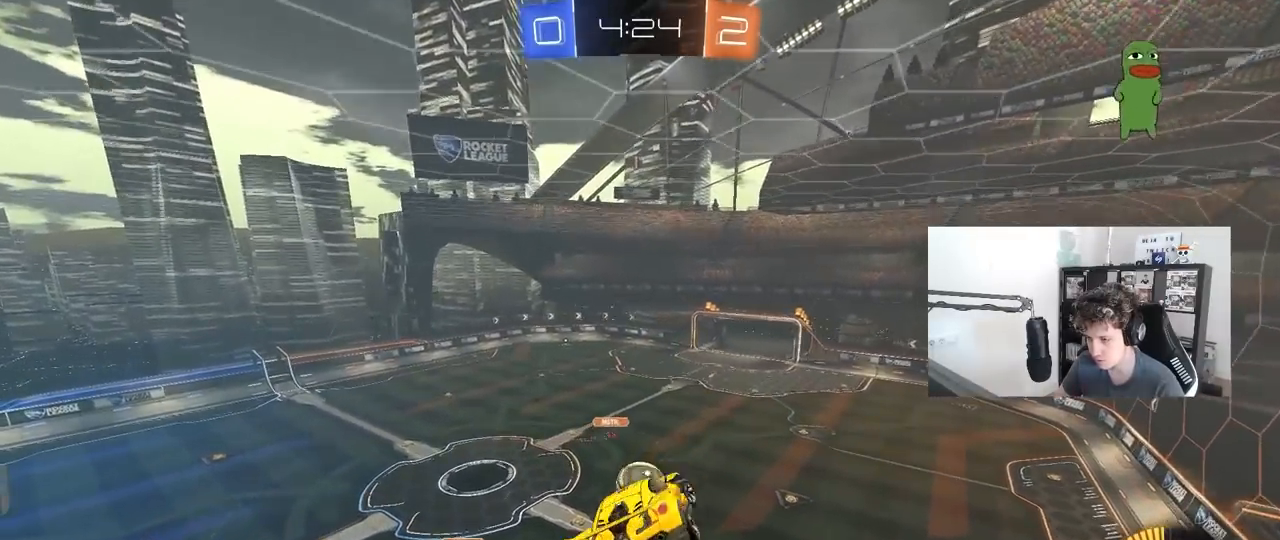
{"keys": [], "mouse": [], "mouse_move": "still", "events": [[67, "d", "up"], [250, "d", "down"], [433, "d", "up"]]}
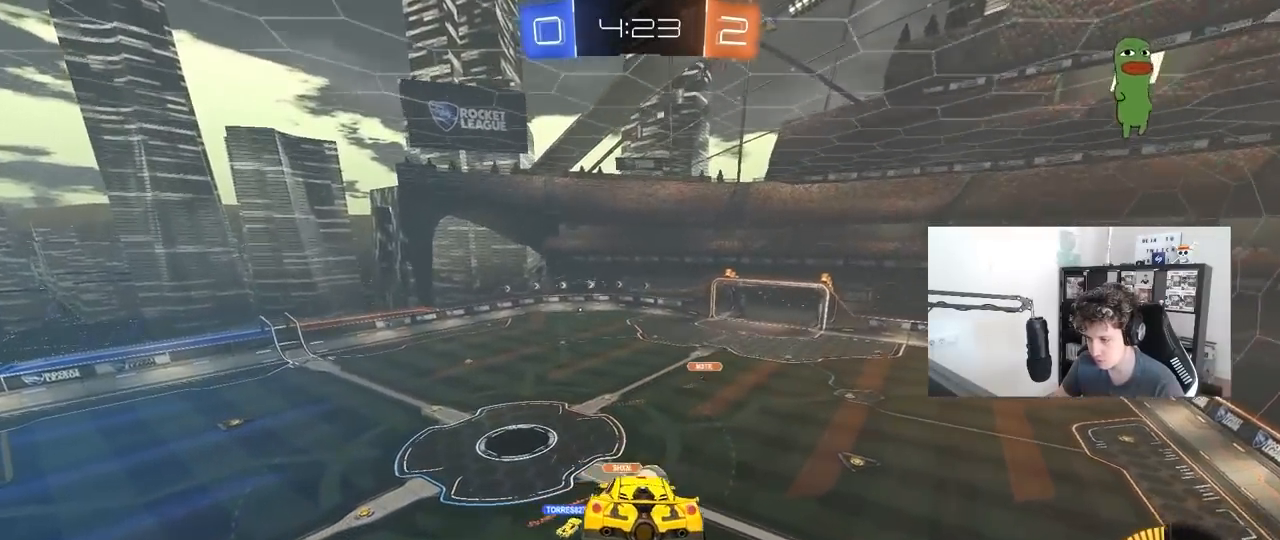
{"keys": ["d", "shift"], "mouse": [], "mouse_move": "still", "events": [[83, "a", "down"], [183, "shift", "down"], [267, "shift", "up"], [317, "a", "up"], [367, "s", "down"], [450, "d", "down"], [450, "s", "up"], [450, "shift", "down"]]}
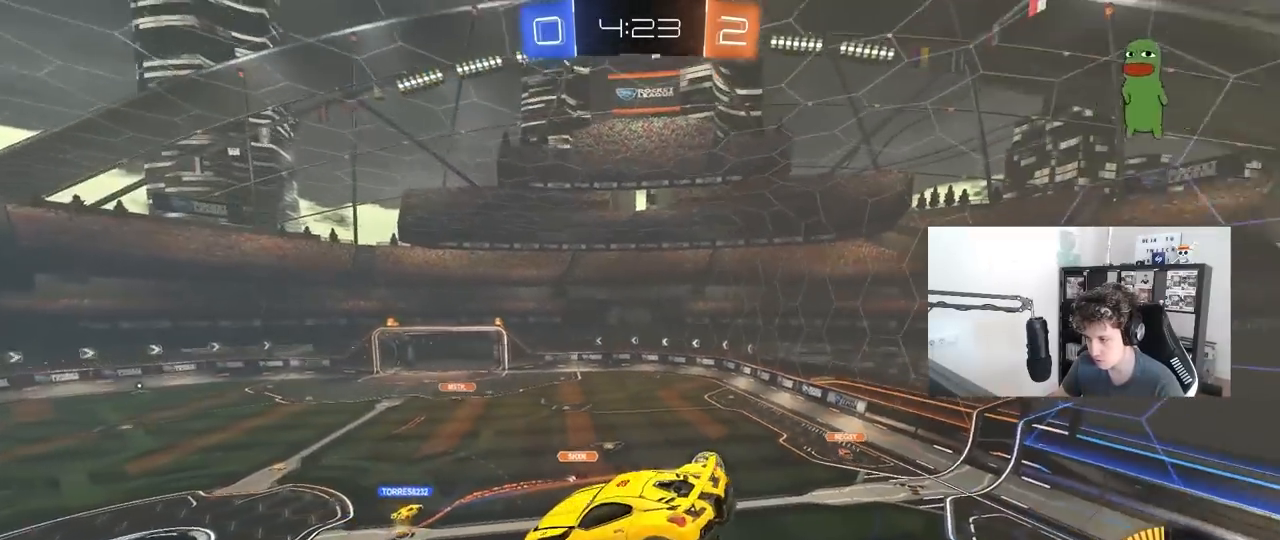
{"keys": [], "mouse": [], "mouse_move": "still", "events": [[50, "shift", "up"], [100, "d", "up"], [100, "s", "down"], [200, "s", "up"], [333, "a", "down"], [333, "w", "down"], [433, "a", "up"], [467, "w", "up"]]}
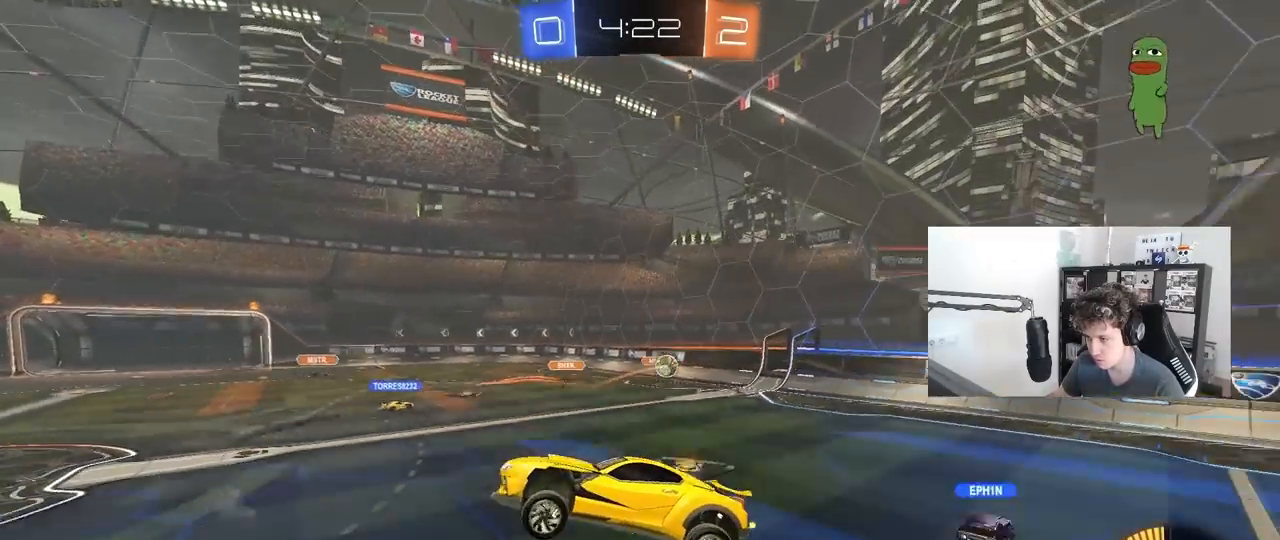
{"keys": ["w"], "mouse": [], "mouse_move": "still", "events": [[67, "w", "down"], [150, "a", "down"], [400, "a", "up"]]}
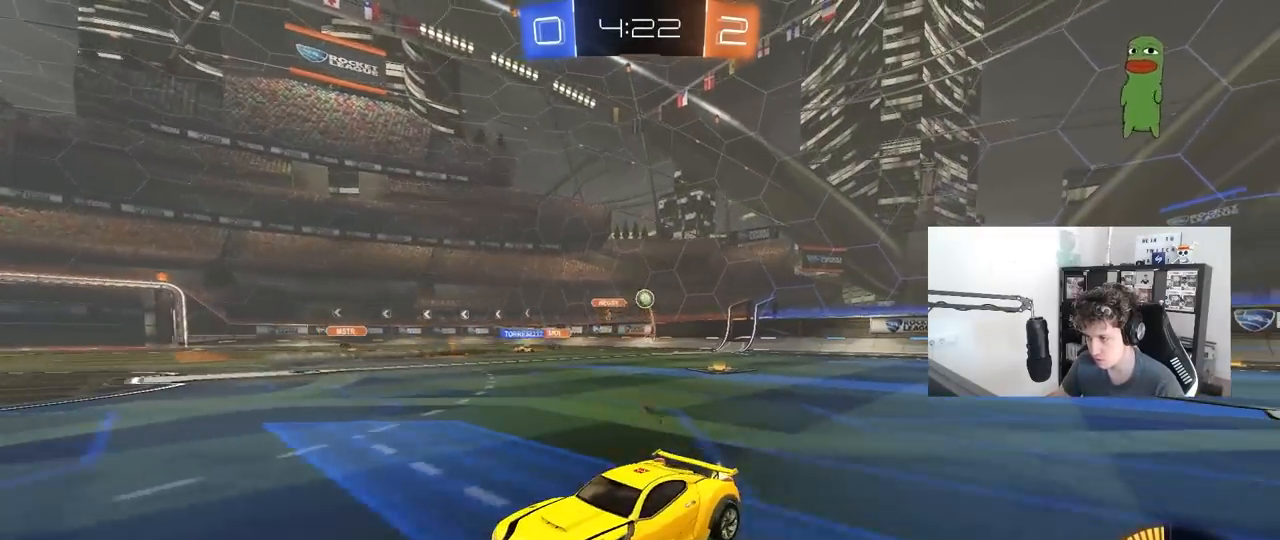
{"keys": ["a", "shift", "w"], "mouse": [], "mouse_move": "still", "events": [[83, "d", "down"], [217, "d", "up"], [367, "a", "down"], [417, "shift", "down"]]}
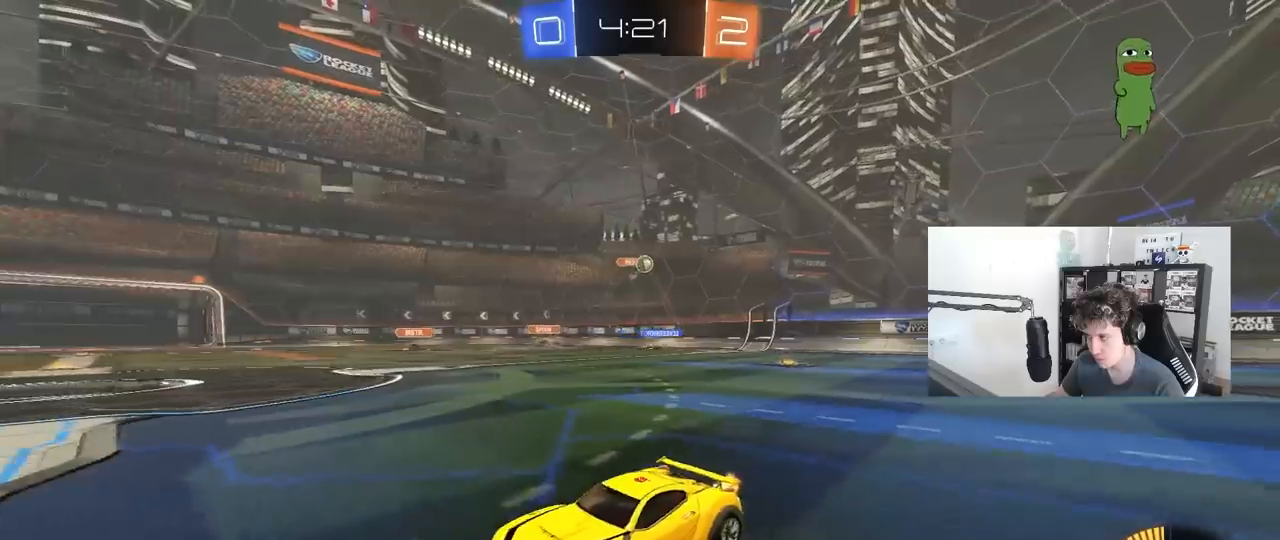
{"keys": ["a", "w"], "mouse": [], "mouse_move": "still", "events": [[50, "shift", "up"], [283, "shift", "down"], [417, "shift", "up"]]}